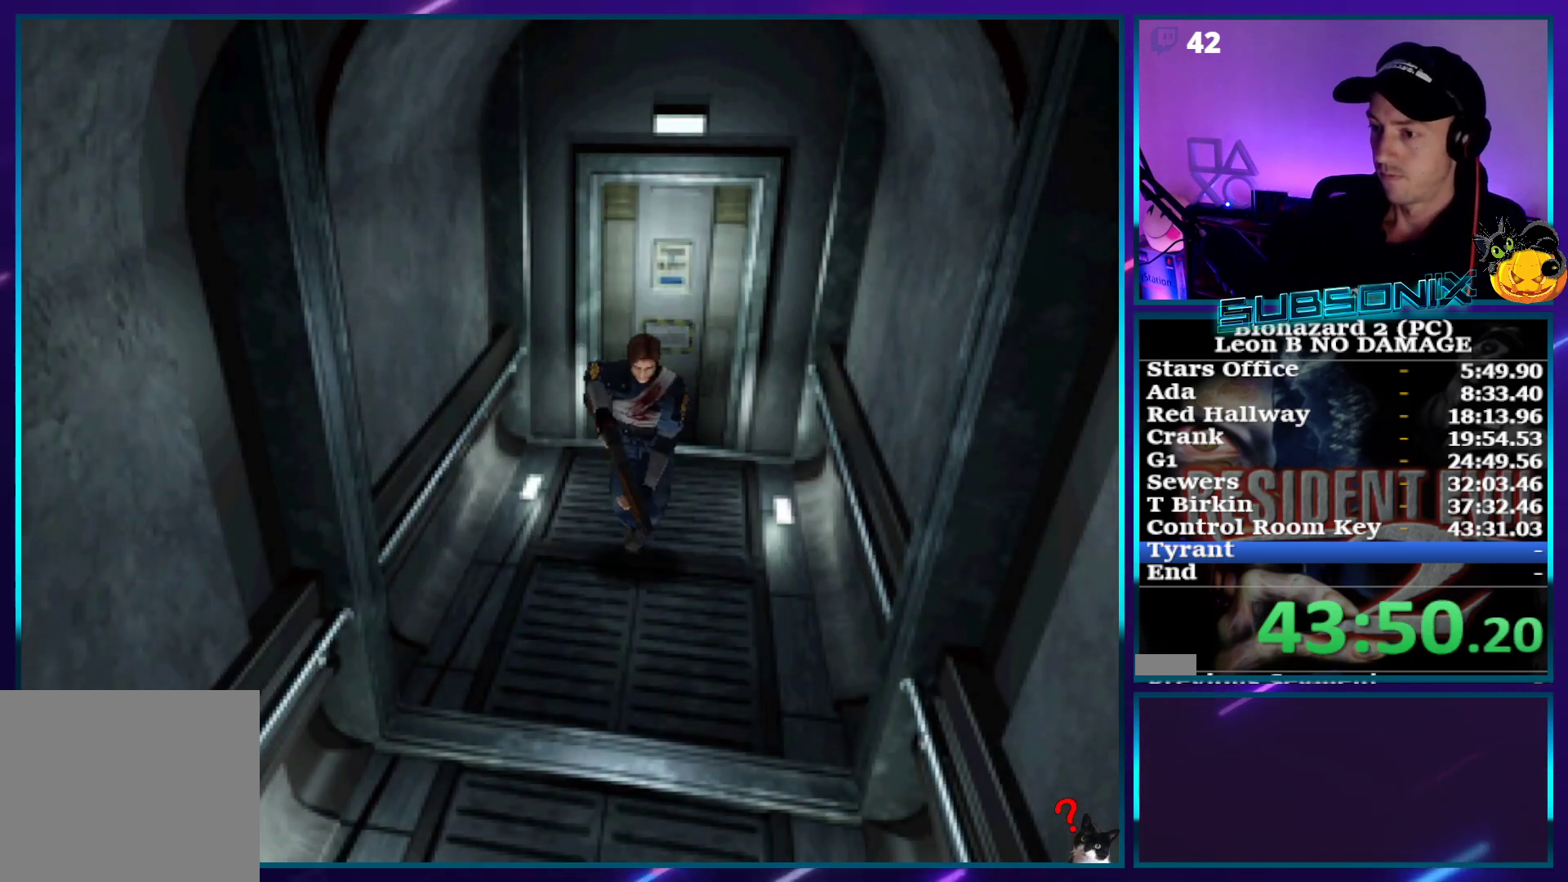
Gameplay with a controller (PlayStation layout); each line is a JSON object with the inputs held at the frame after it. "events" lists button and stick changes between this image and that frame as [ms after this image, input, new state], when the widget could be followed in between. Not read: L3 R3 left_stick.
{"buttons": ["SQUARE", "DPAD_UP"], "right_stick": "center", "events": [[133, "DPAD_RIGHT", "down"], [250, "DPAD_RIGHT", "up"]]}
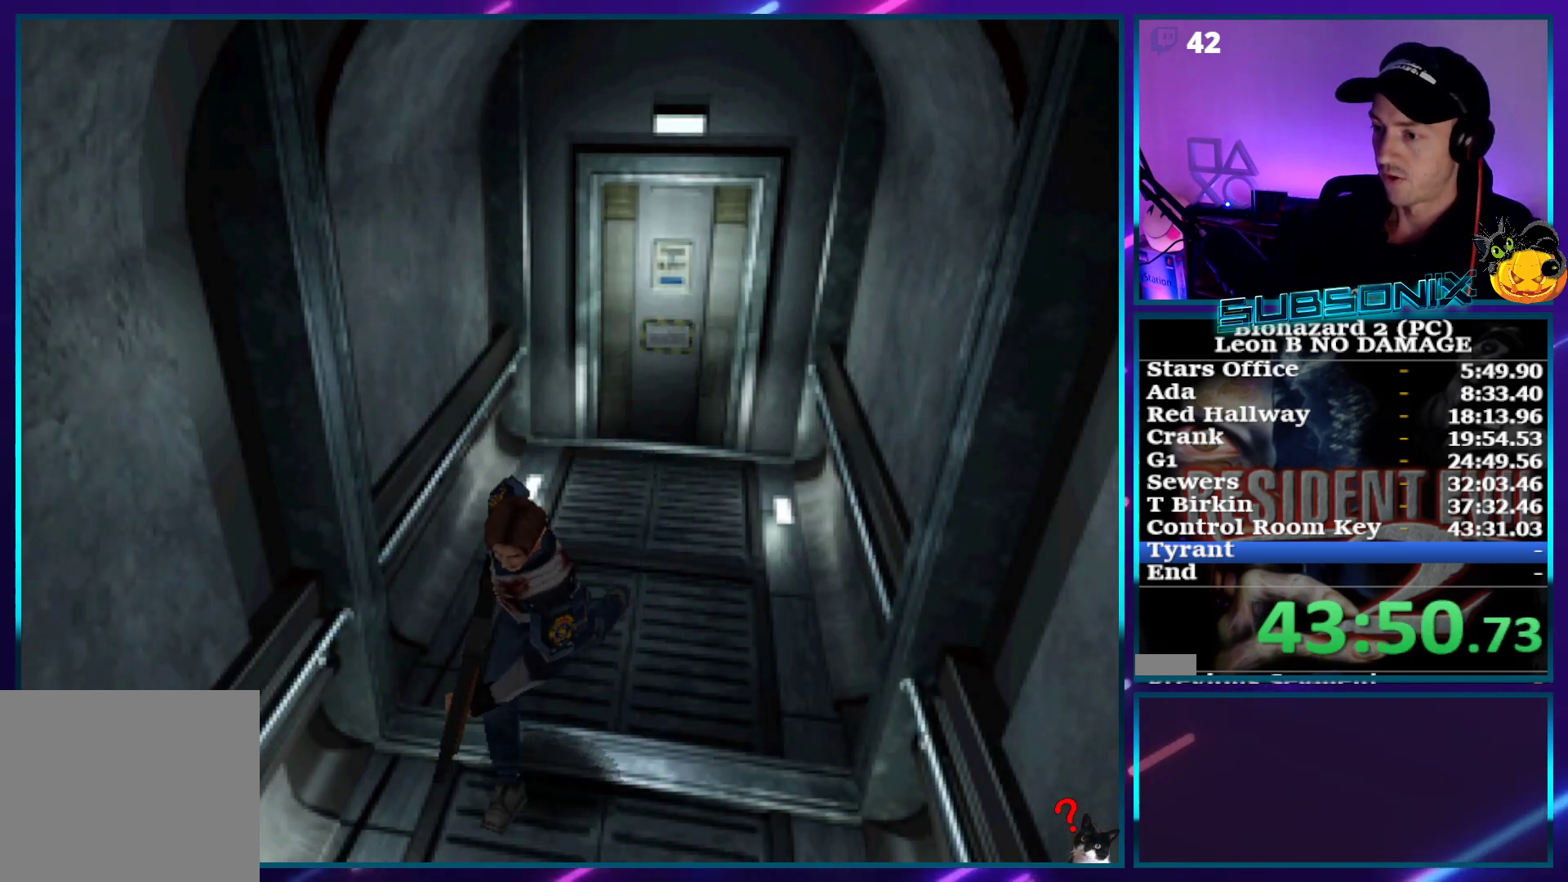
{"buttons": ["SQUARE", "DPAD_UP"], "right_stick": "center", "events": []}
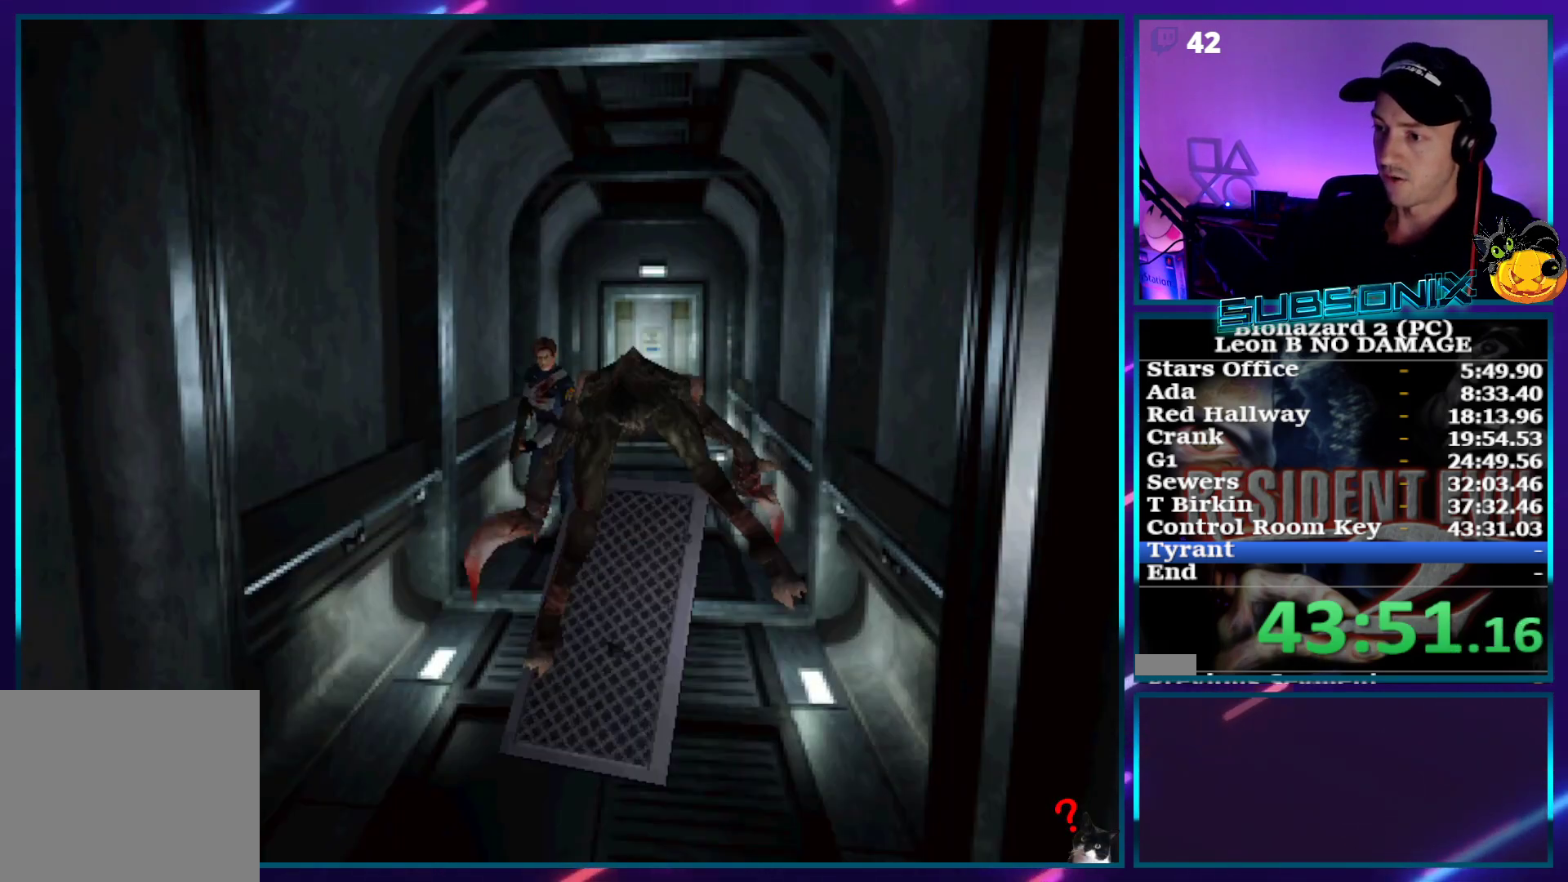
{"buttons": ["SQUARE", "DPAD_UP"], "right_stick": "center", "events": [[333, "DPAD_LEFT", "down"], [417, "DPAD_LEFT", "up"]]}
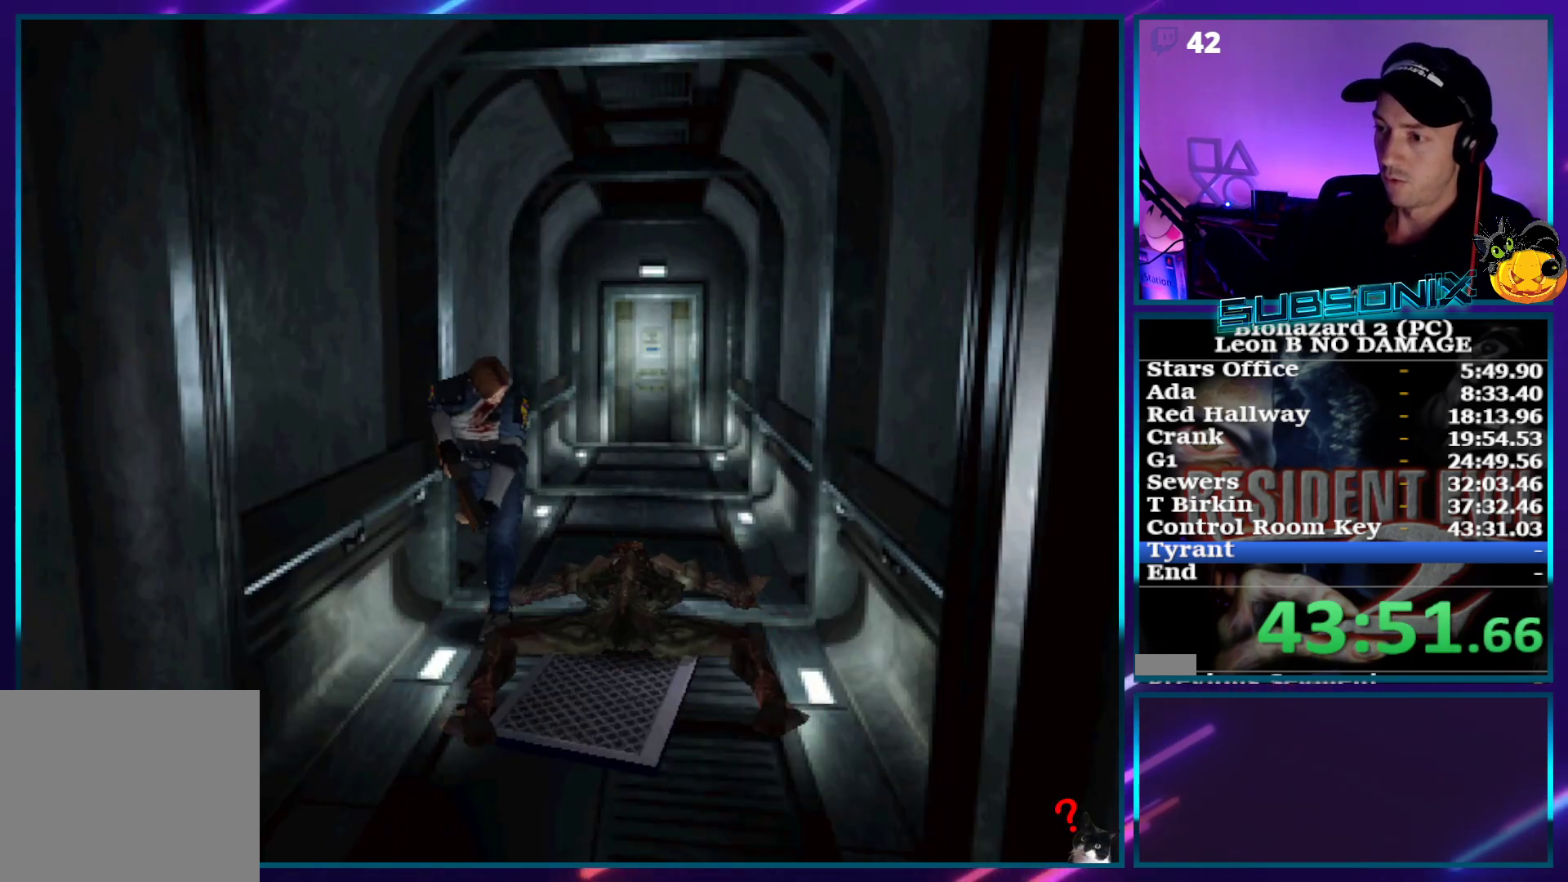
{"buttons": ["SQUARE", "DPAD_UP"], "right_stick": "center", "events": [[250, "DPAD_LEFT", "down"], [433, "DPAD_LEFT", "up"]]}
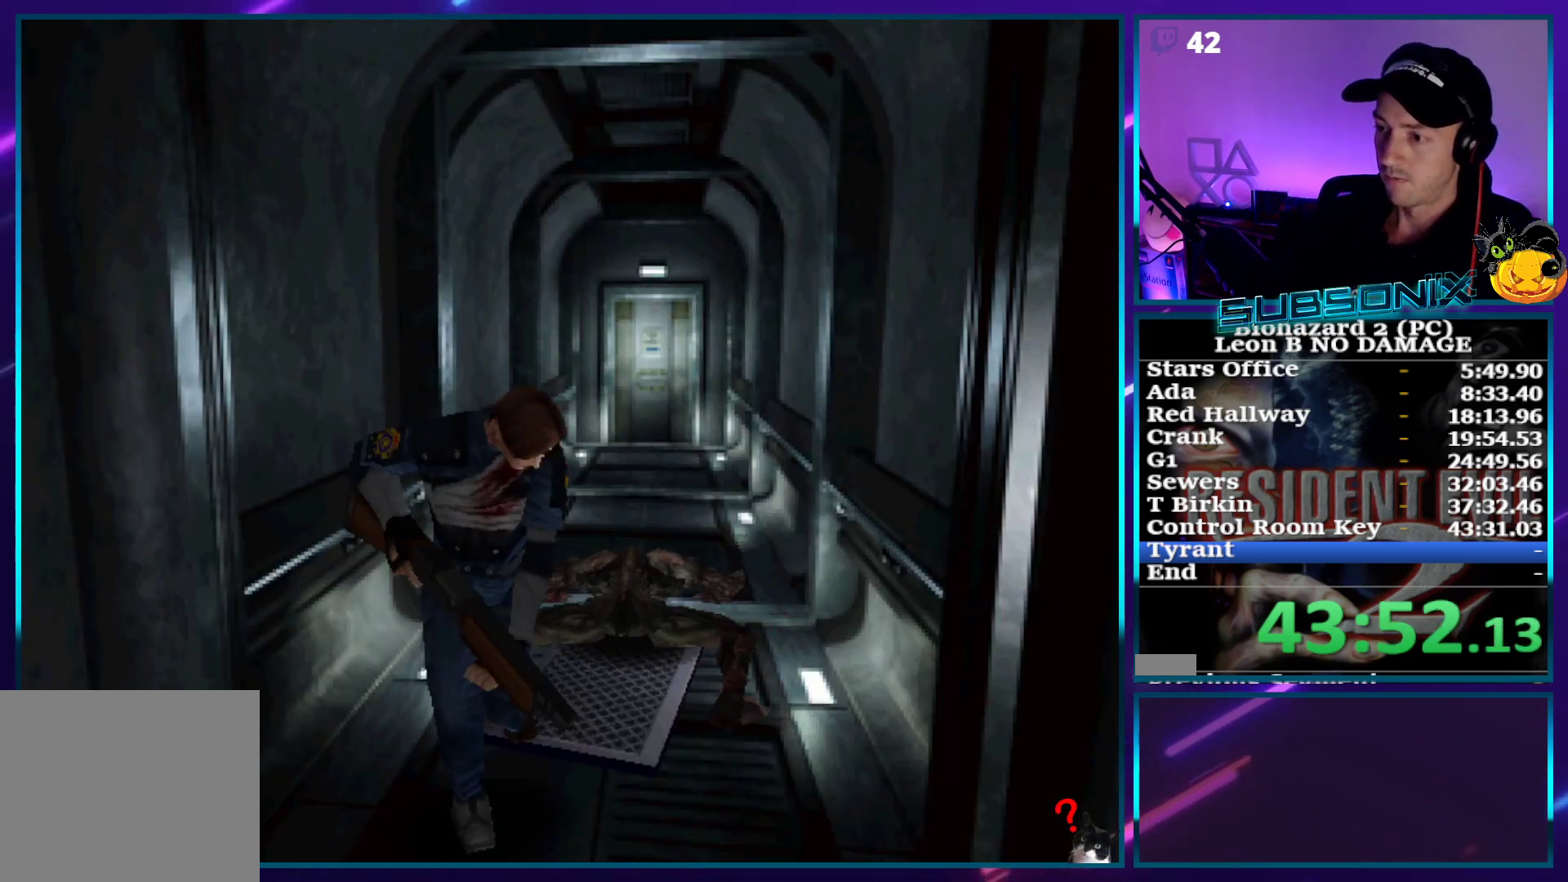
{"buttons": ["SQUARE", "DPAD_UP"], "right_stick": "center", "events": []}
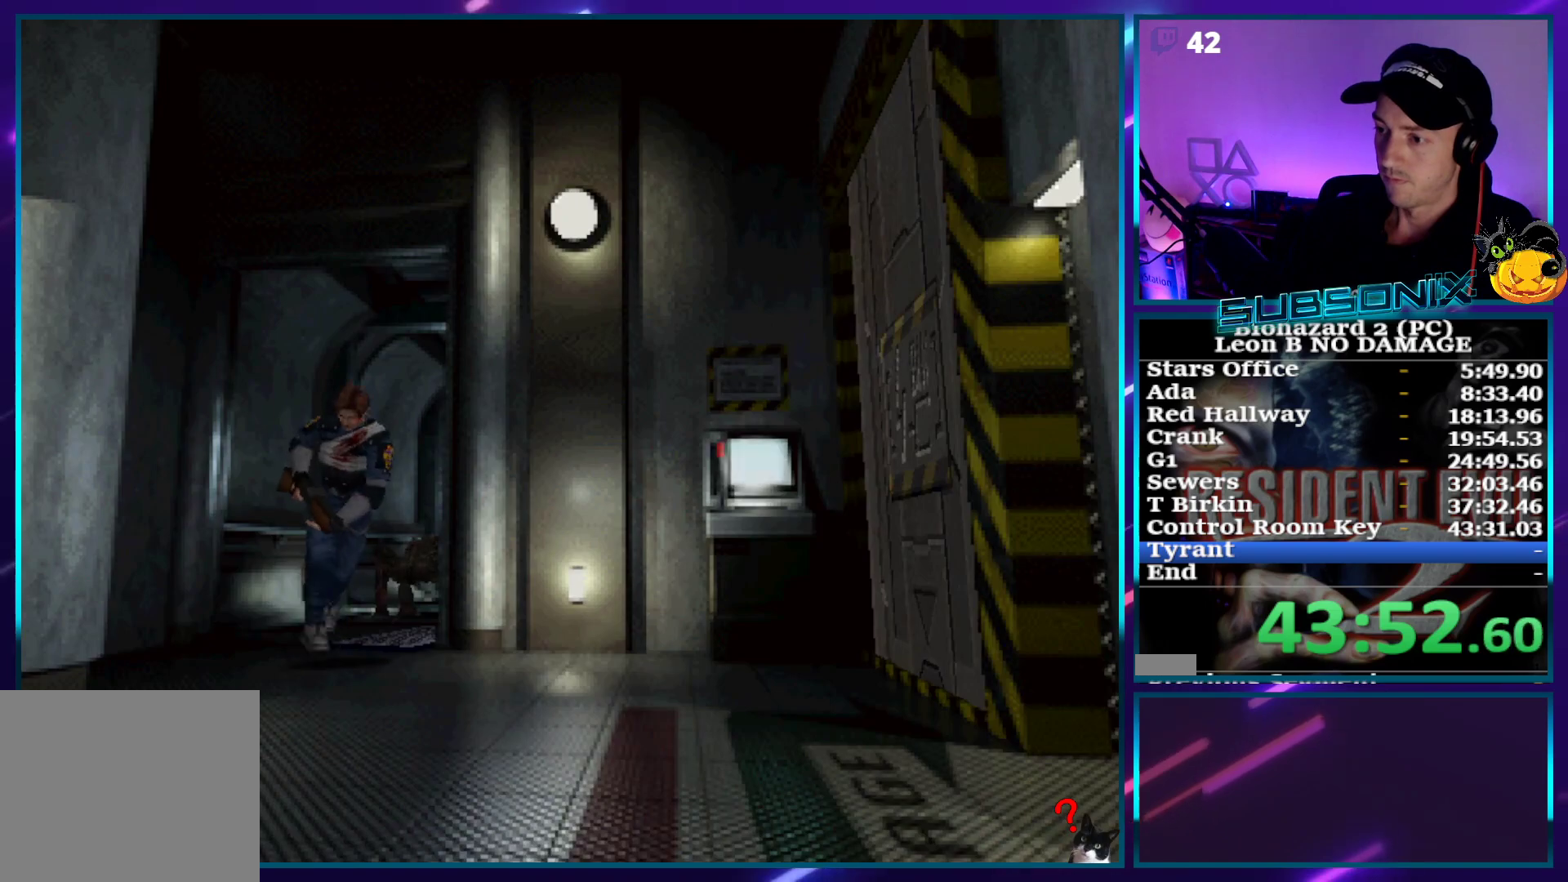
{"buttons": ["SQUARE", "DPAD_UP"], "right_stick": "center", "events": []}
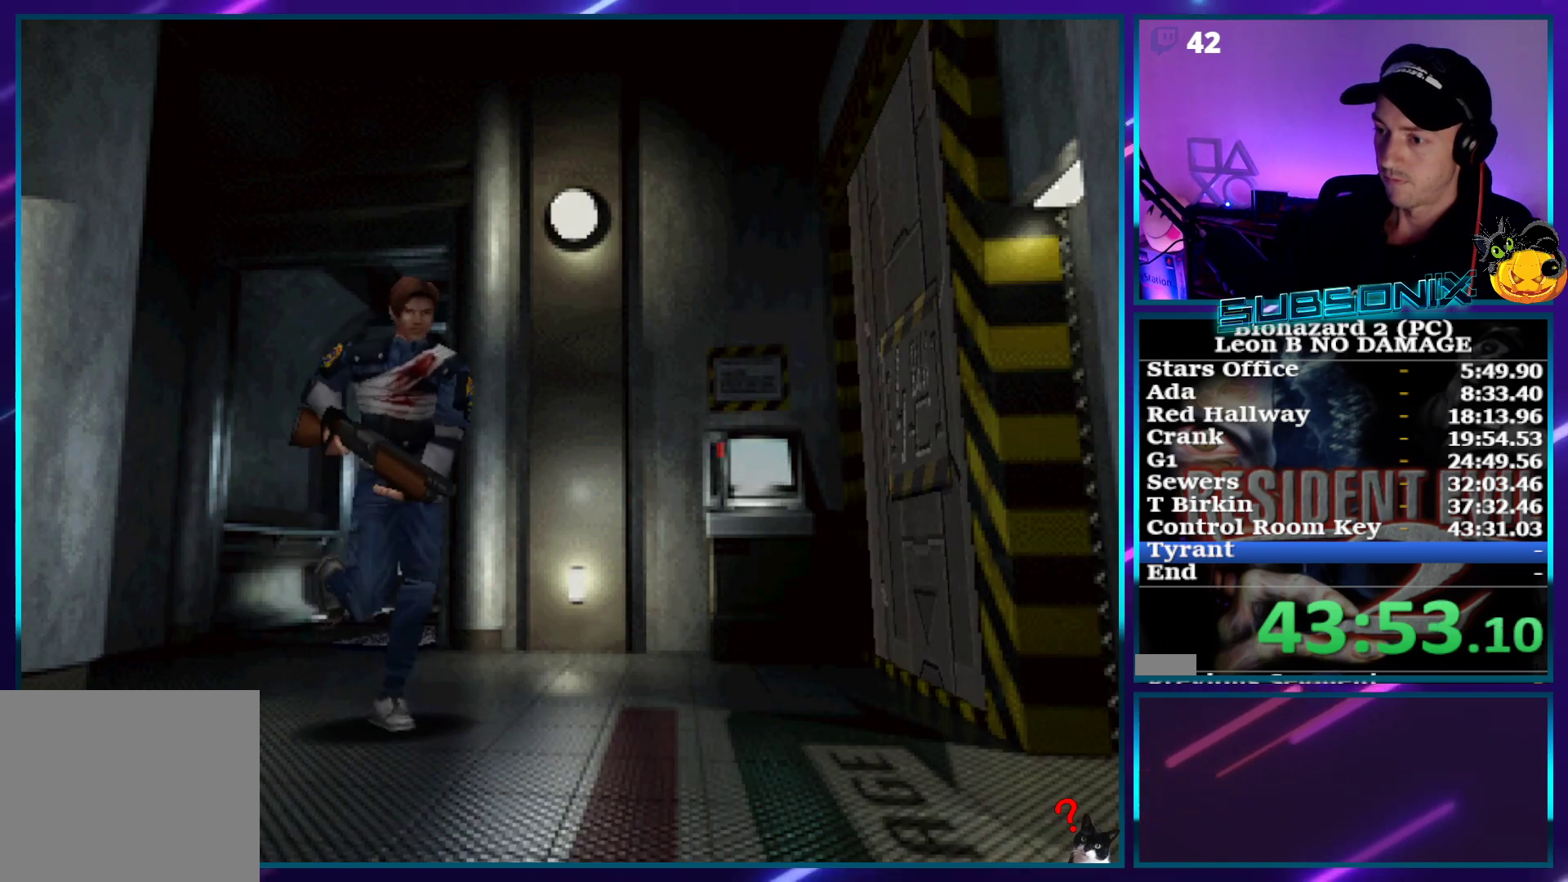
{"buttons": ["SQUARE", "DPAD_UP"], "right_stick": "center", "events": [[150, "DPAD_RIGHT", "down"], [367, "DPAD_RIGHT", "up"]]}
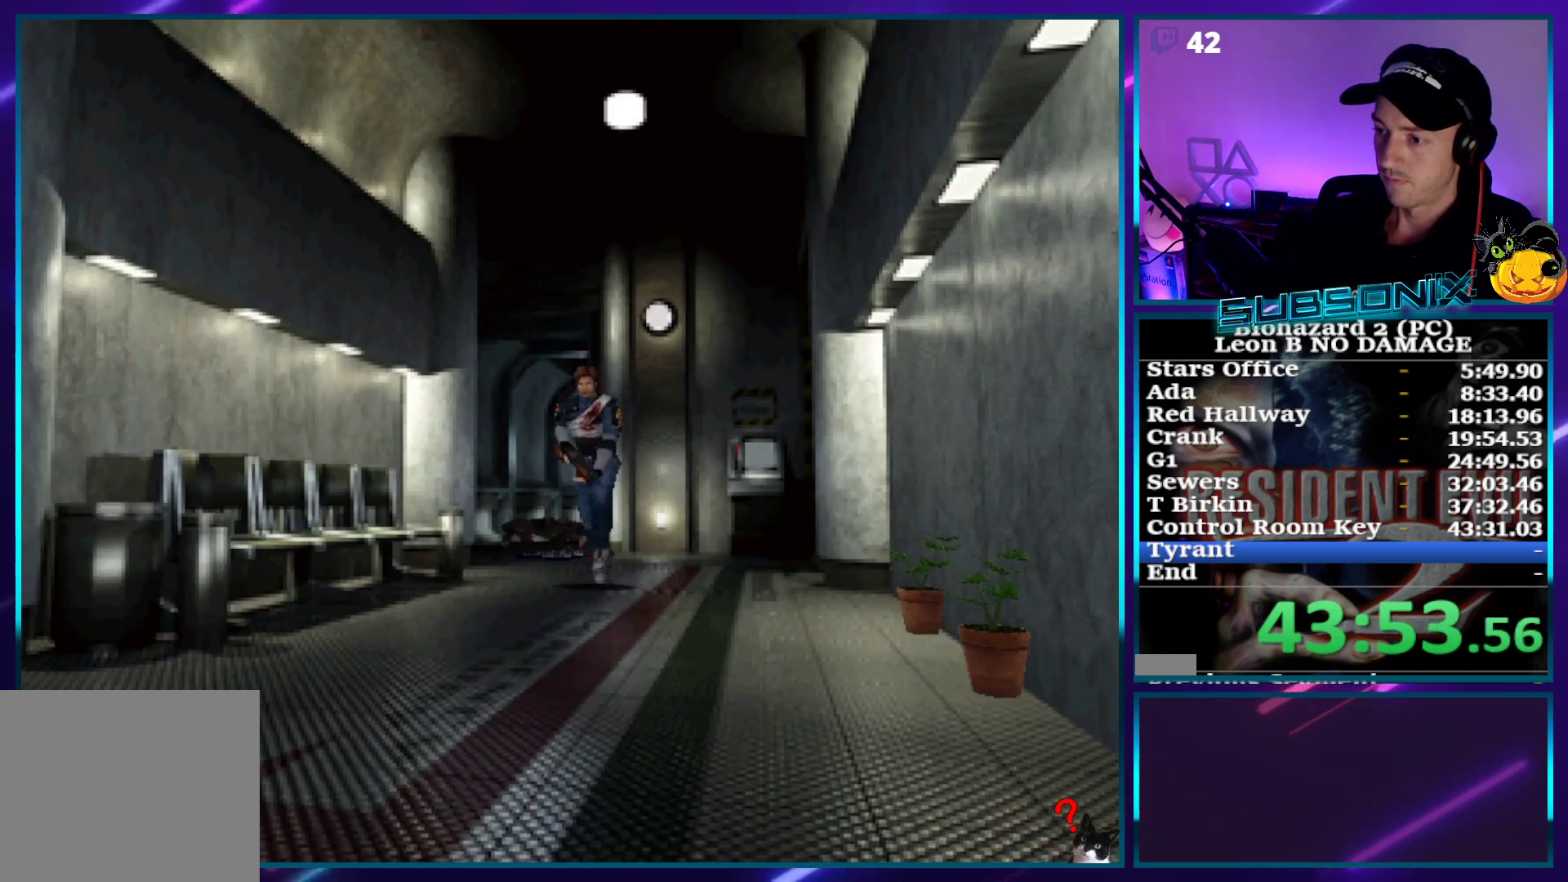
{"buttons": ["SQUARE", "DPAD_UP"], "right_stick": "center", "events": [[50, "DPAD_RIGHT", "down"], [133, "DPAD_RIGHT", "up"]]}
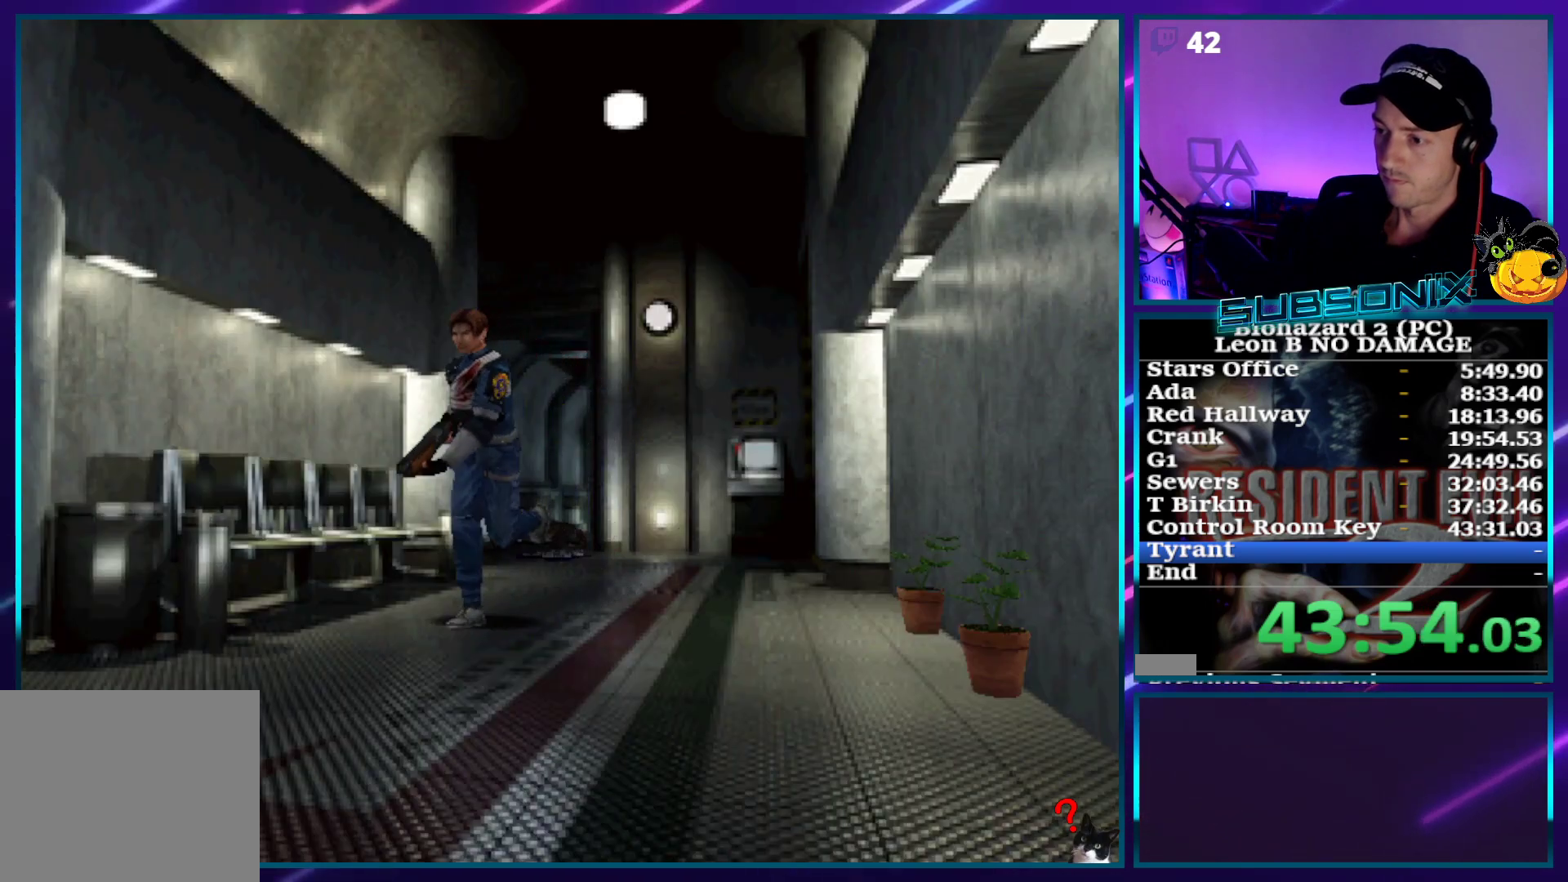
{"buttons": ["SQUARE", "DPAD_UP"], "right_stick": "center", "events": []}
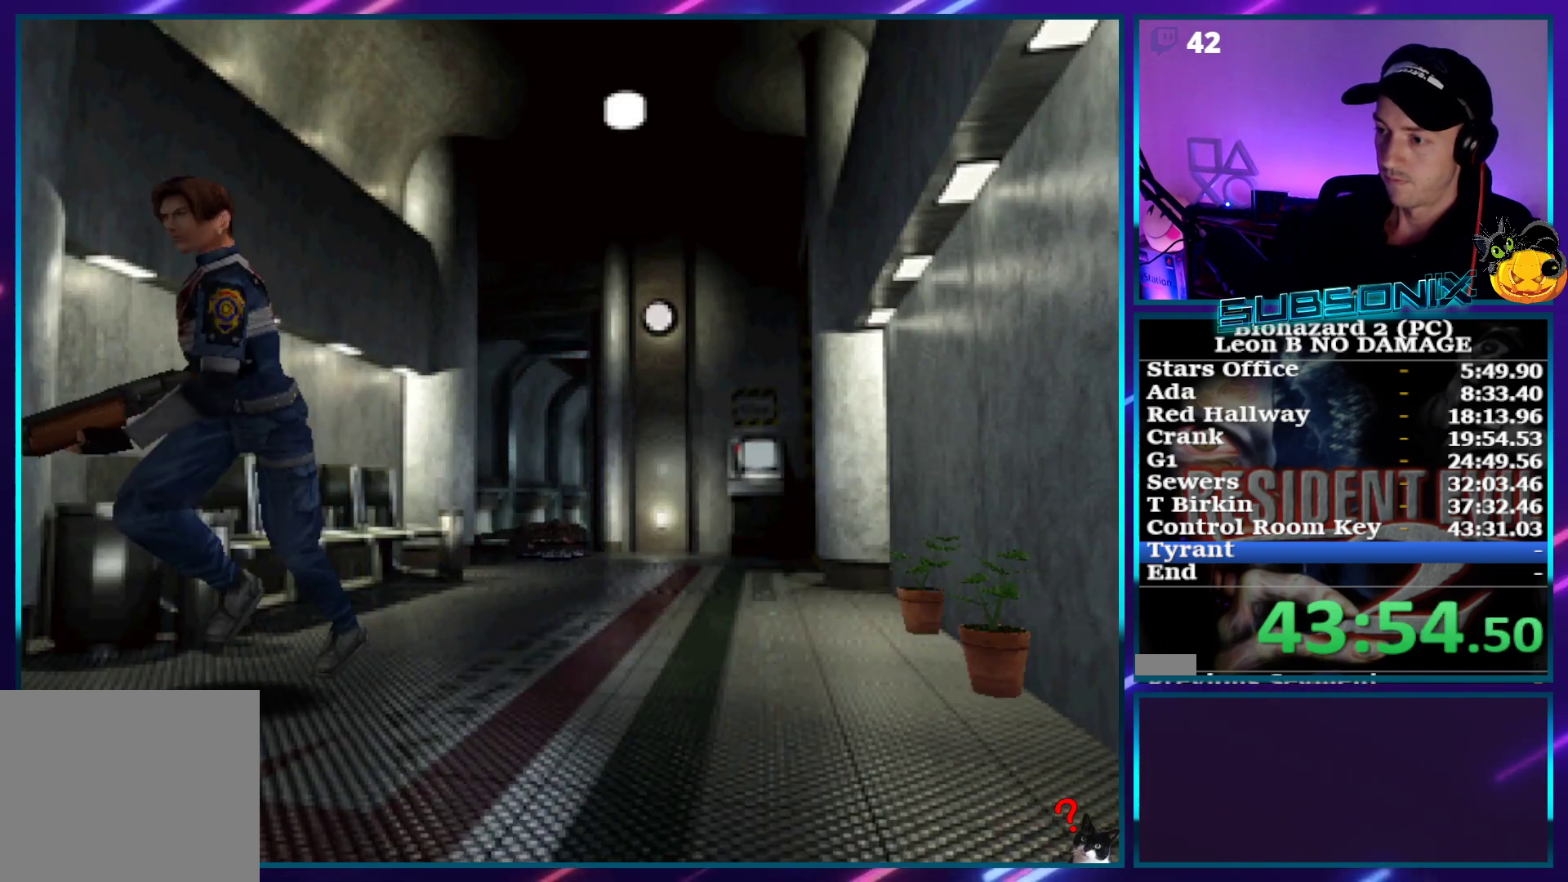
{"buttons": ["SQUARE", "DPAD_UP", "DPAD_RIGHT"], "right_stick": "center", "events": [[133, "DPAD_RIGHT", "down"]]}